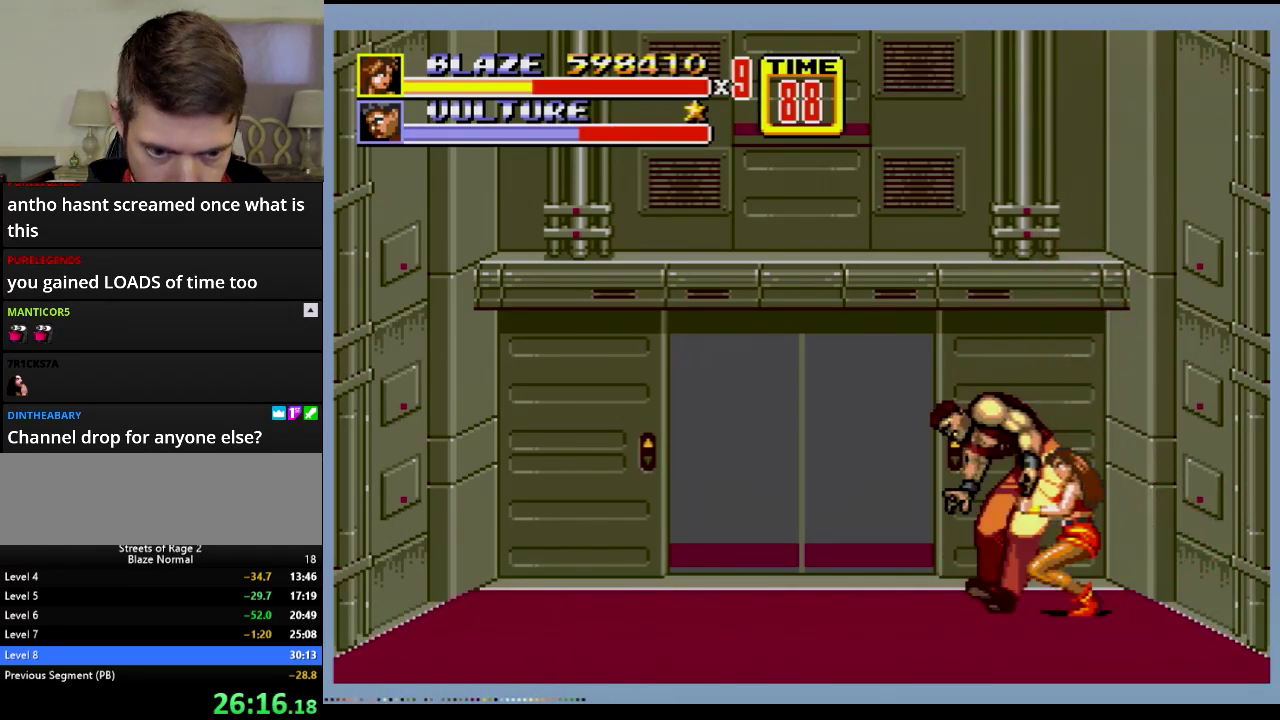
Gameplay with a controller; each line is a JSON object with the inputs held at the frame after it. "events" lists button and stick changes between this image and that frame as [ms after this image, input, new state], when the widget could be followed in between. Not read: L3 R3.
{"buttons": ["DPAD_UP", "DPAD_RIGHT"], "events": [[150, "DPAD_LEFT", "up"], [150, "DPAD_UP", "up"], [300, "B", "up"], [350, "DPAD_RIGHT", "down"], [367, "DPAD_UP", "down"]]}
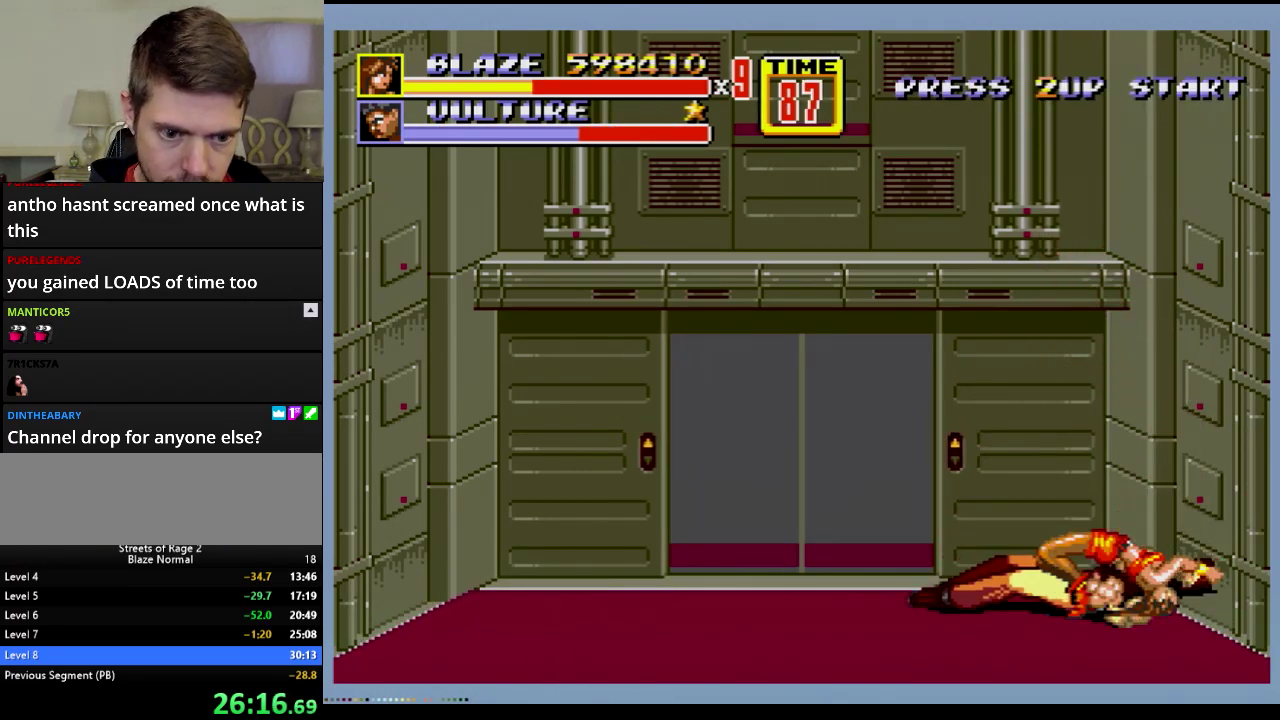
{"buttons": ["B", "DPAD_DOWN", "DPAD_RIGHT"], "events": [[317, "C", "down"], [334, "DPAD_UP", "up"], [367, "C", "up"], [401, "DPAD_DOWN", "down"], [451, "B", "down"]]}
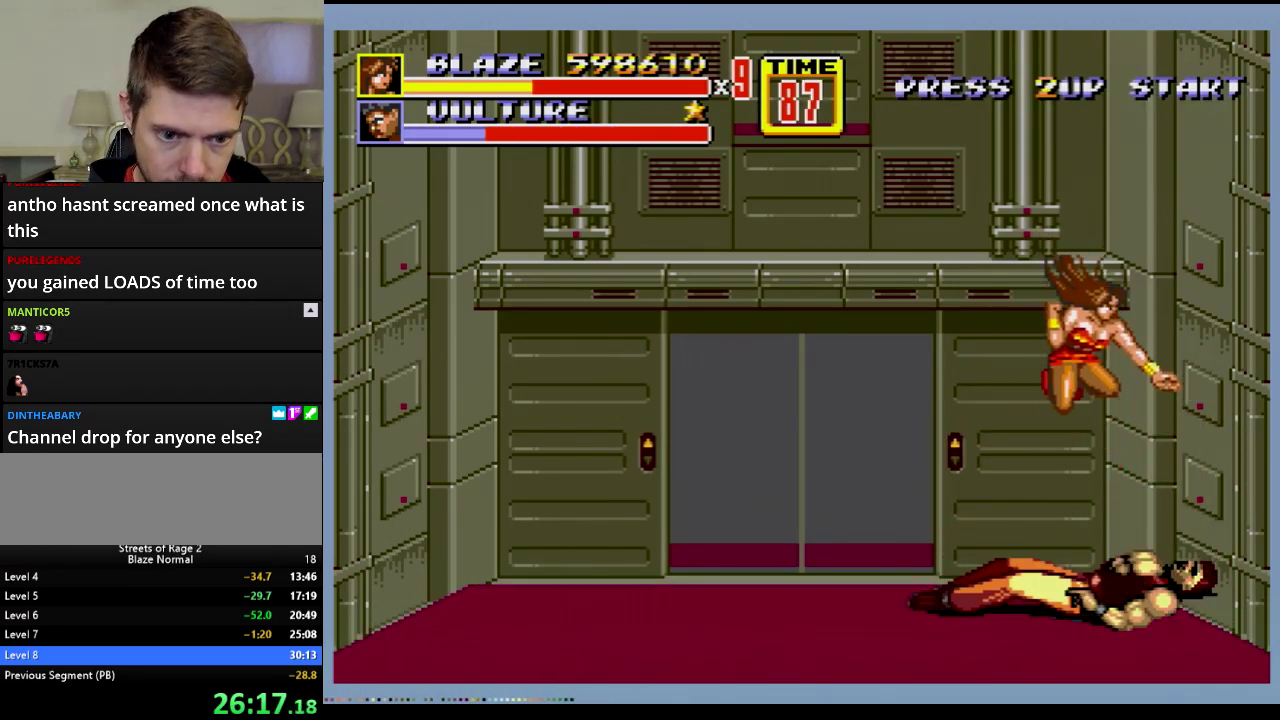
{"buttons": ["DPAD_DOWN", "DPAD_RIGHT"], "events": [[16, "B", "up"]]}
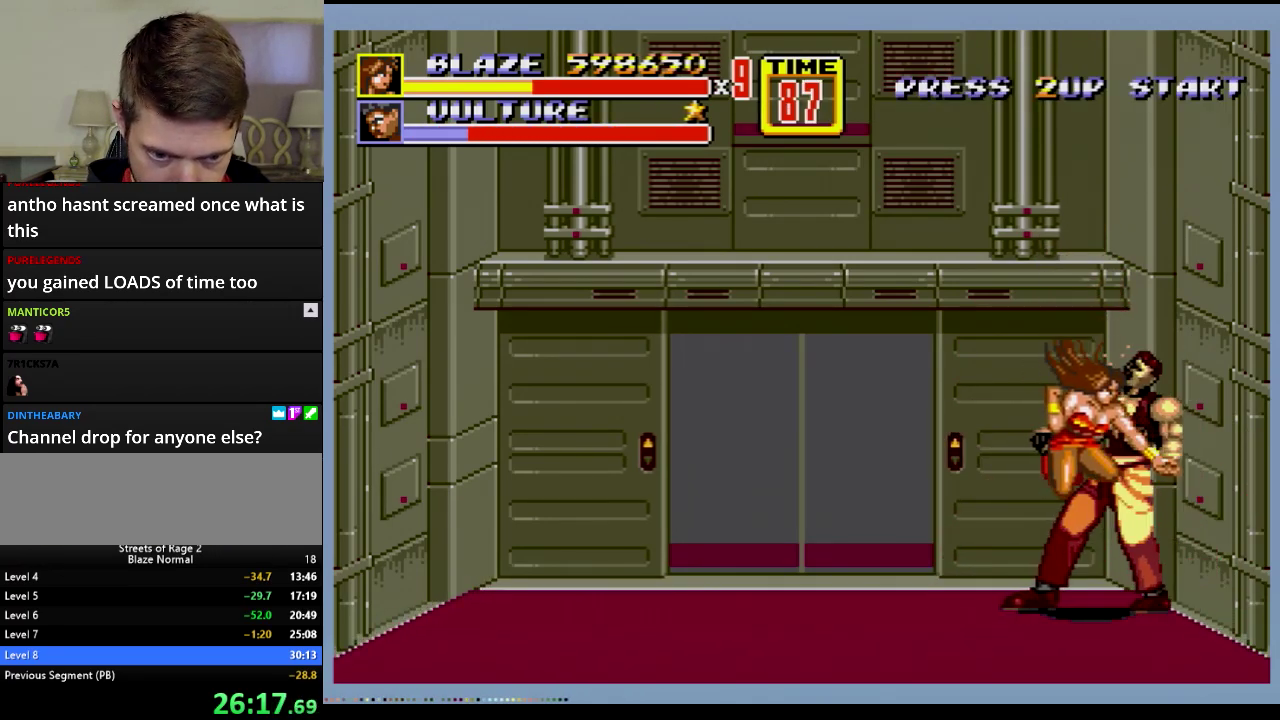
{"buttons": [], "events": [[50, "DPAD_RIGHT", "up"], [117, "DPAD_LEFT", "down"], [300, "B", "down"], [367, "B", "up"], [417, "B", "down"], [484, "DPAD_LEFT", "up"], [501, "B", "up"], [501, "DPAD_DOWN", "up"]]}
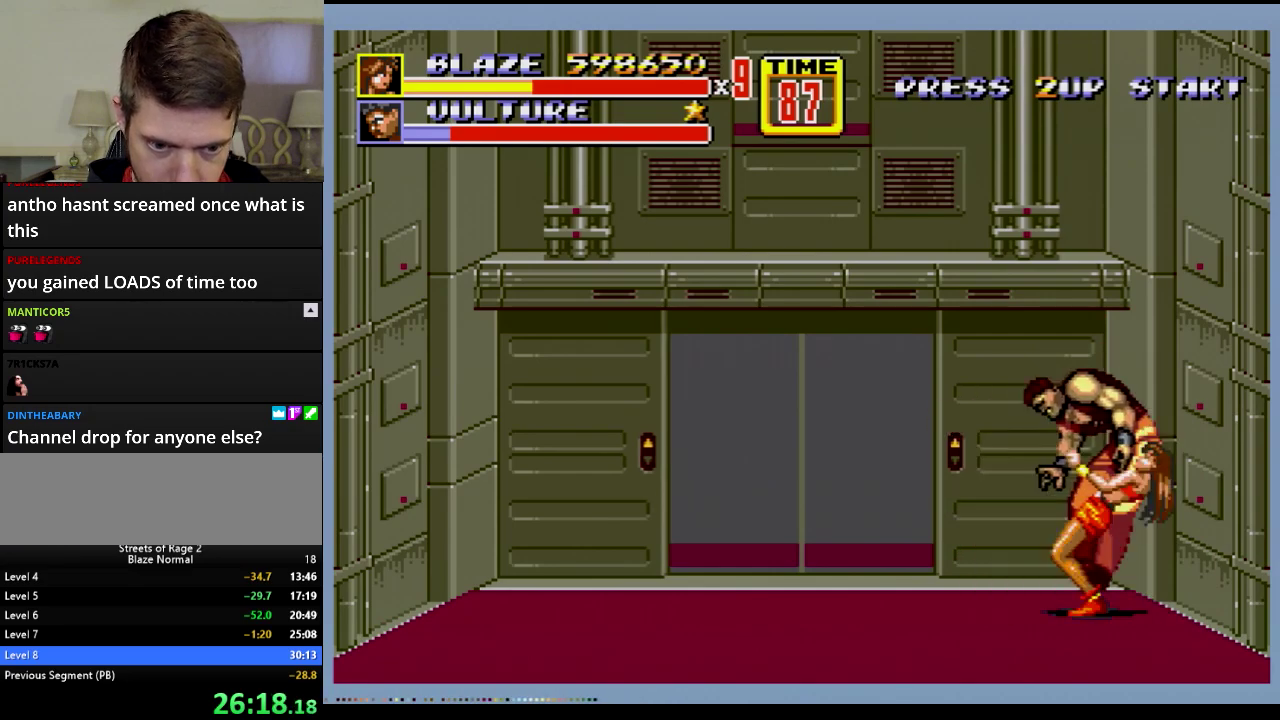
{"buttons": ["DPAD_RIGHT"], "events": [[50, "DPAD_RIGHT", "down"]]}
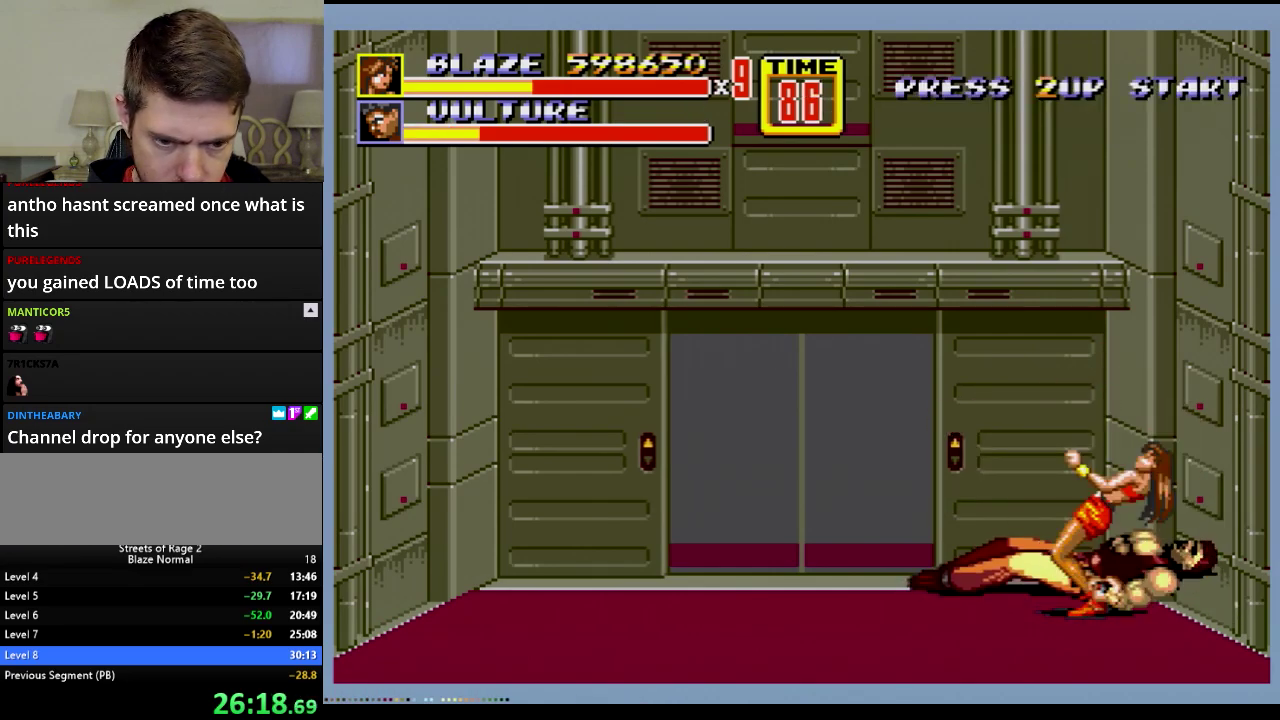
{"buttons": ["DPAD_DOWN", "DPAD_RIGHT"], "events": [[234, "C", "down"], [334, "C", "up"], [351, "DPAD_DOWN", "down"], [401, "B", "down"], [451, "B", "up"]]}
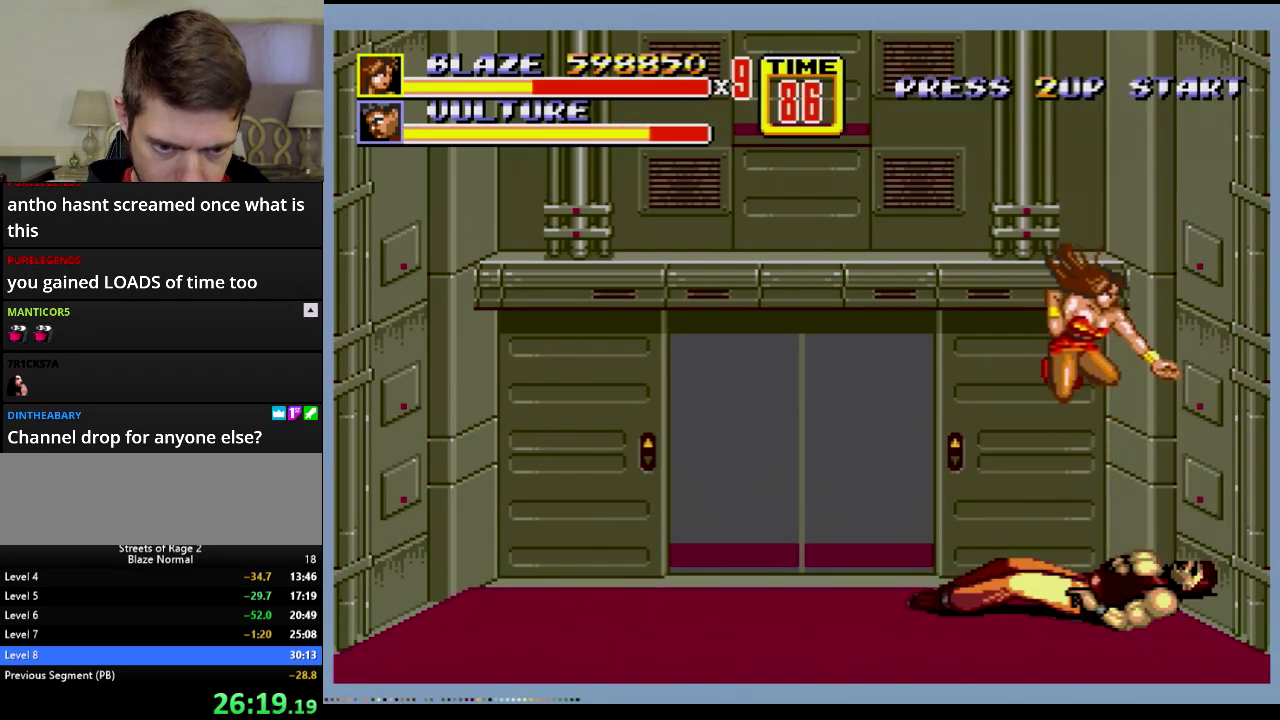
{"buttons": ["DPAD_DOWN", "DPAD_LEFT"], "events": [[467, "DPAD_RIGHT", "up"], [500, "DPAD_LEFT", "down"]]}
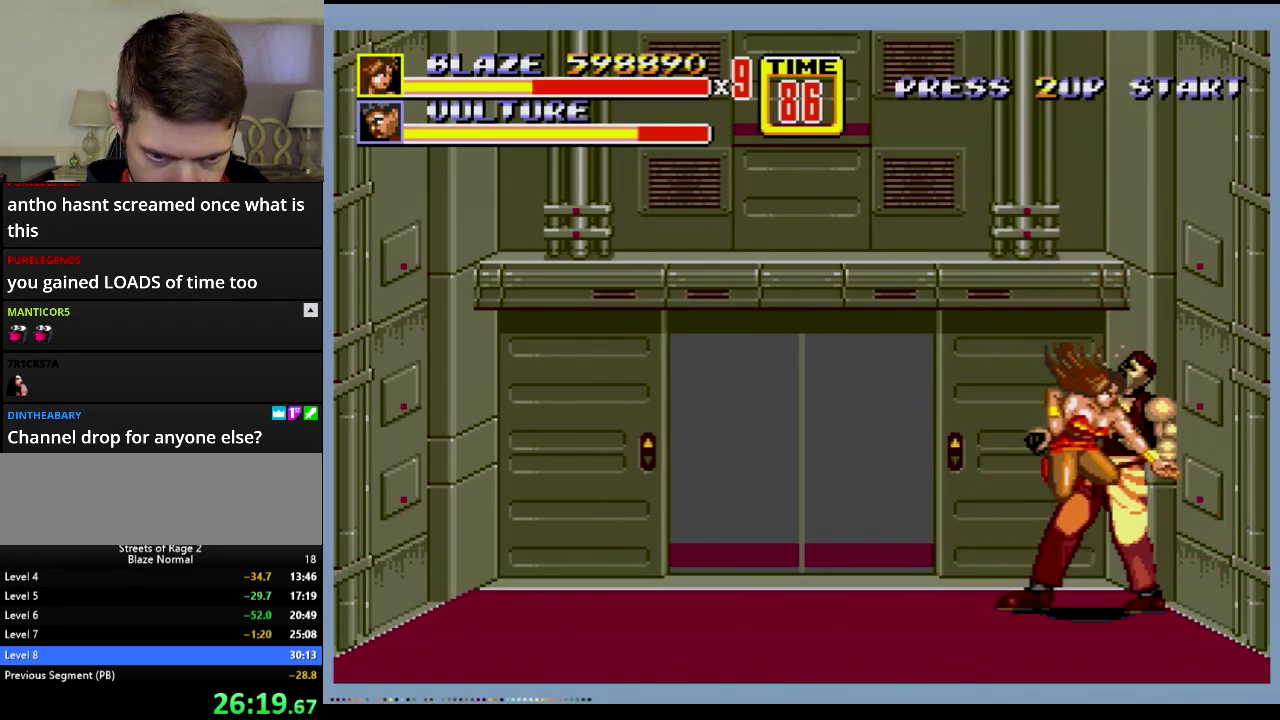
{"buttons": ["B", "DPAD_RIGHT"], "events": [[234, "B", "down"], [284, "B", "up"], [334, "B", "down"], [401, "B", "up"], [401, "DPAD_LEFT", "up"], [417, "DPAD_DOWN", "up"], [451, "B", "down"], [451, "DPAD_RIGHT", "down"]]}
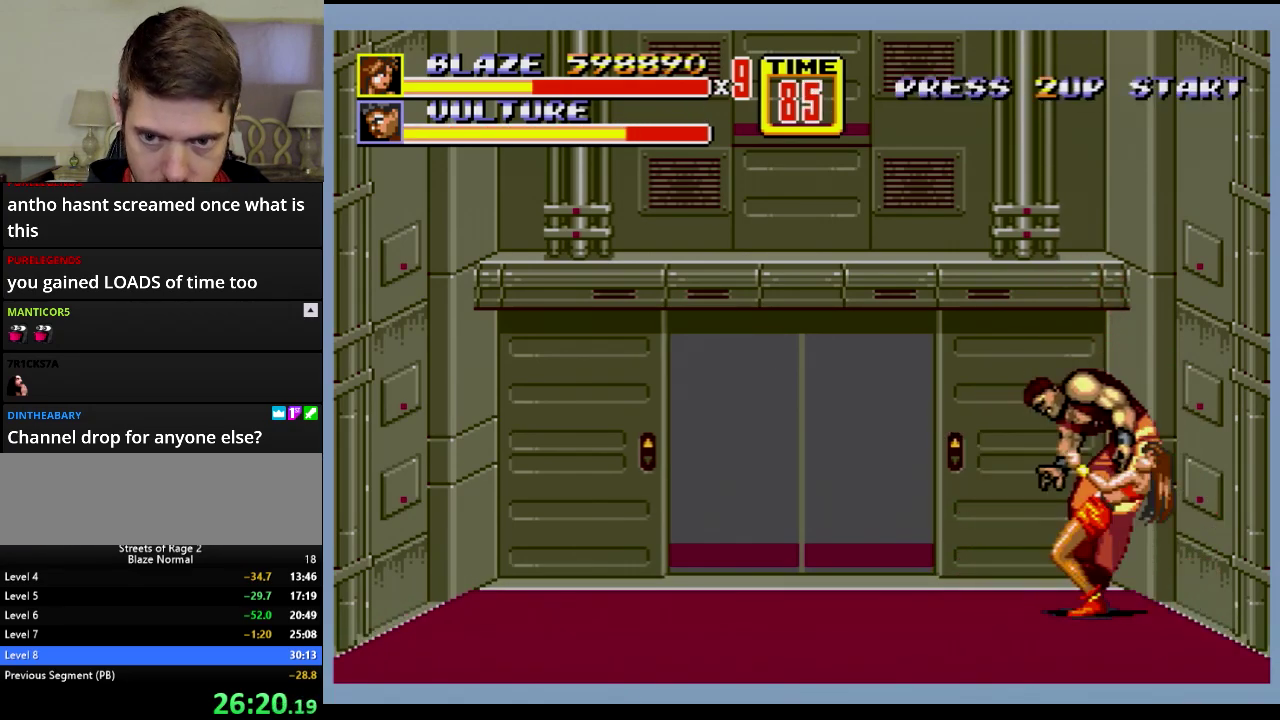
{"buttons": ["DPAD_RIGHT"], "events": [[167, "B", "up"]]}
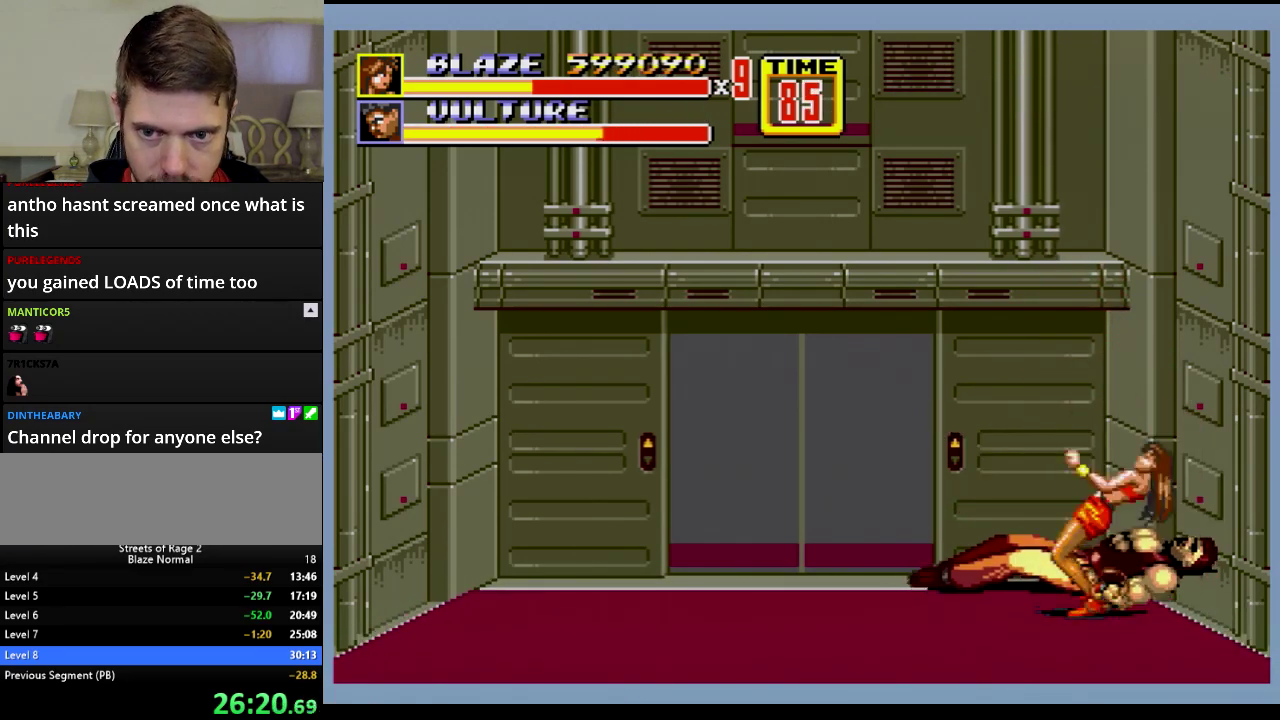
{"buttons": ["DPAD_DOWN", "DPAD_RIGHT"], "events": [[167, "C", "down"], [267, "C", "up"], [317, "DPAD_DOWN", "down"], [384, "B", "down"], [434, "B", "up"]]}
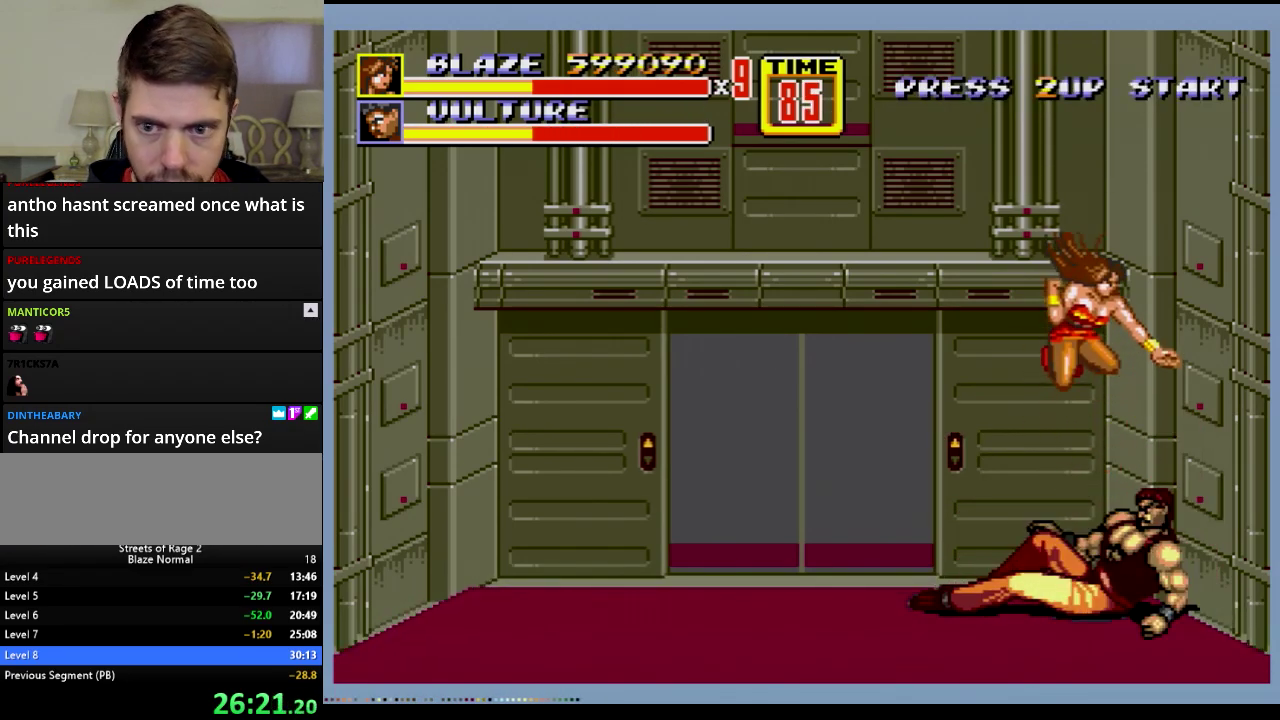
{"buttons": ["DPAD_RIGHT"], "events": [[467, "DPAD_DOWN", "up"]]}
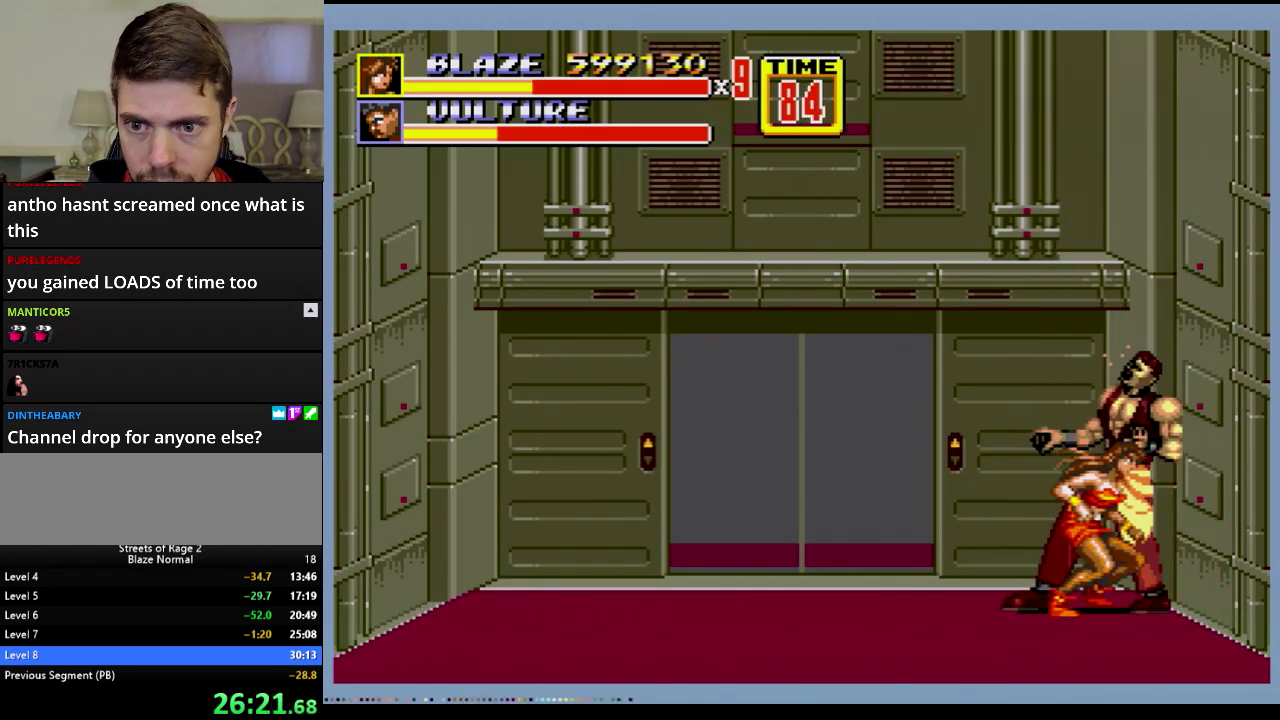
{"buttons": [], "events": [[267, "B", "down"], [351, "B", "up"], [351, "DPAD_RIGHT", "up"]]}
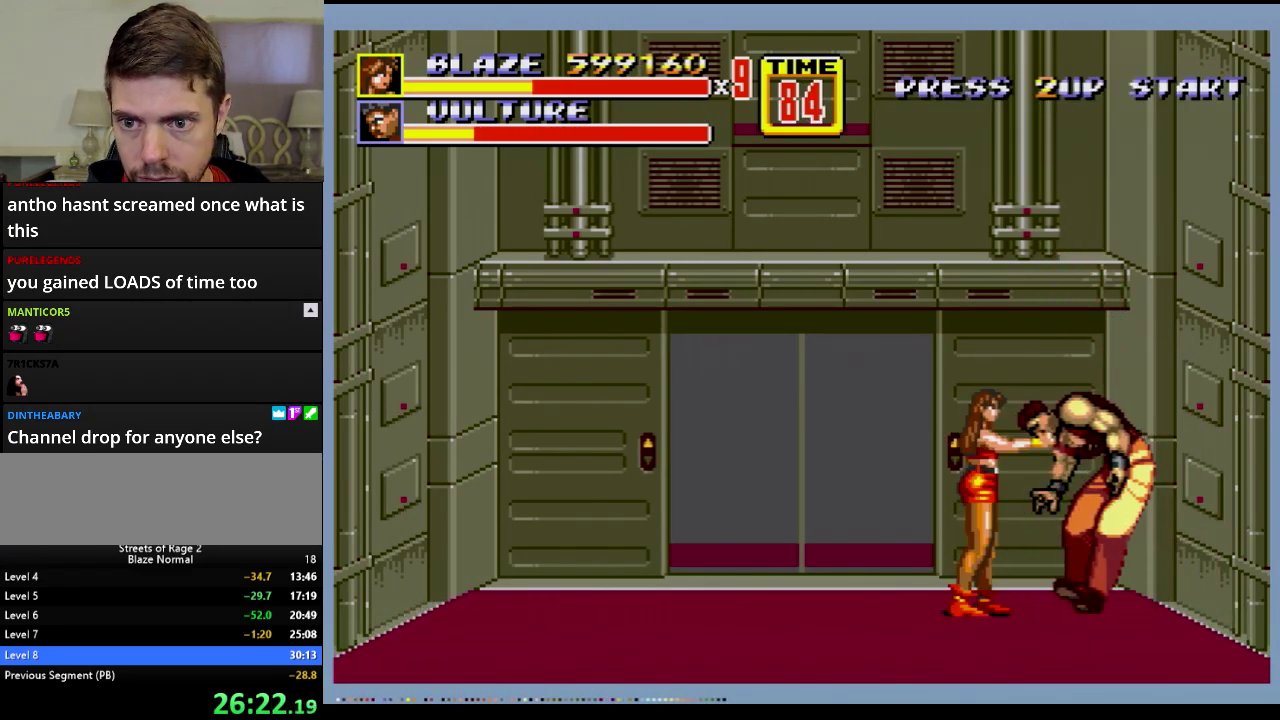
{"buttons": ["DPAD_RIGHT"], "events": [[250, "B", "down"], [300, "B", "up"], [467, "DPAD_RIGHT", "down"]]}
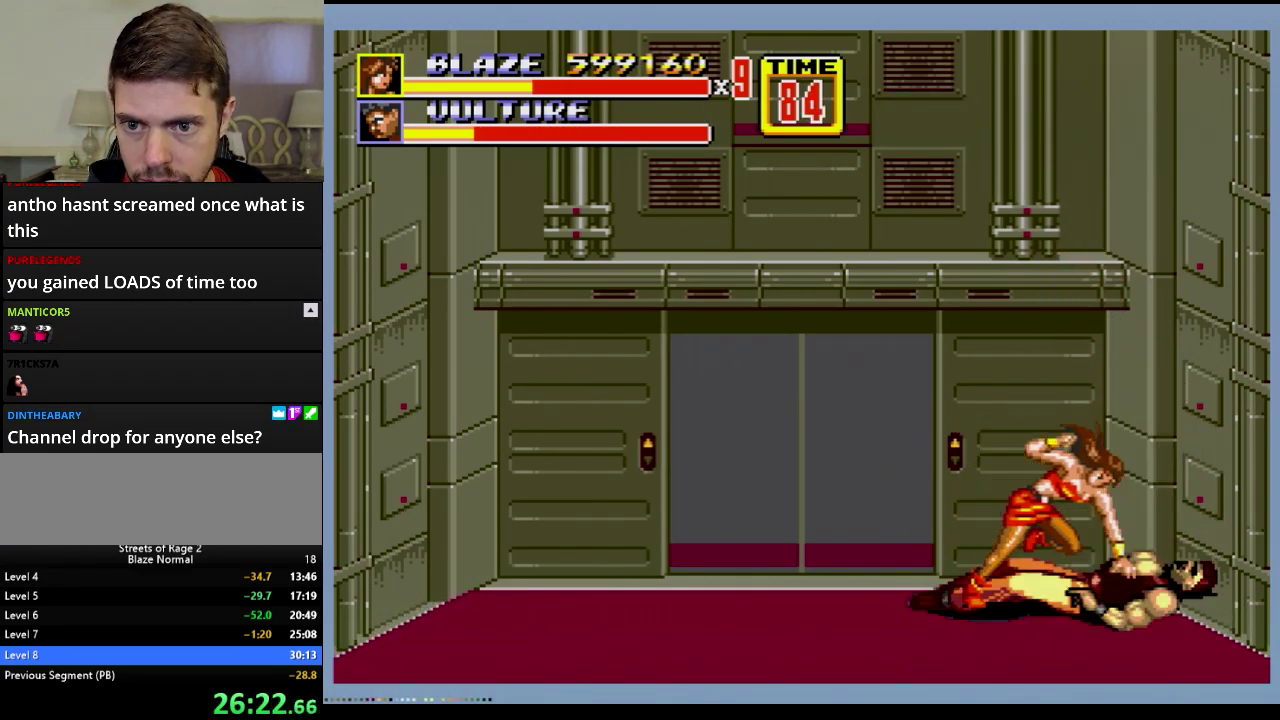
{"buttons": ["DPAD_RIGHT"], "events": []}
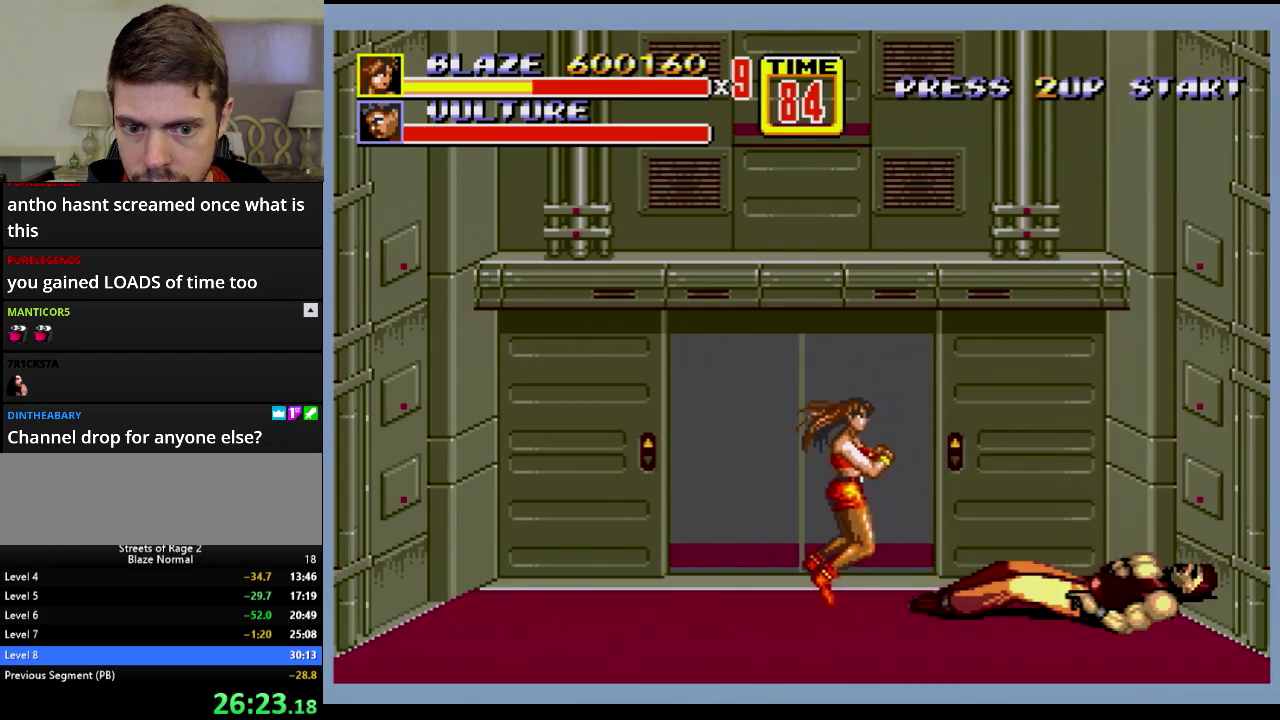
{"buttons": ["DPAD_DOWN", "DPAD_RIGHT"], "events": [[267, "DPAD_DOWN", "down"]]}
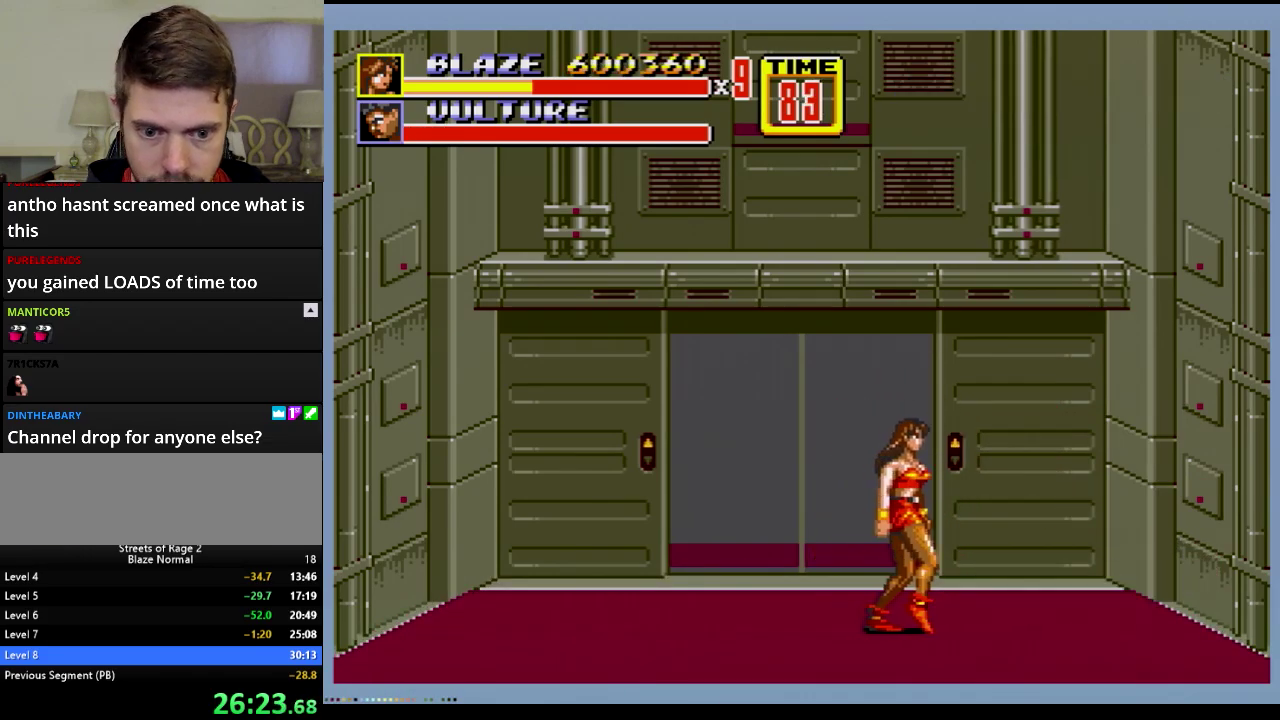
{"buttons": ["DPAD_RIGHT"], "events": [[51, "DPAD_DOWN", "up"]]}
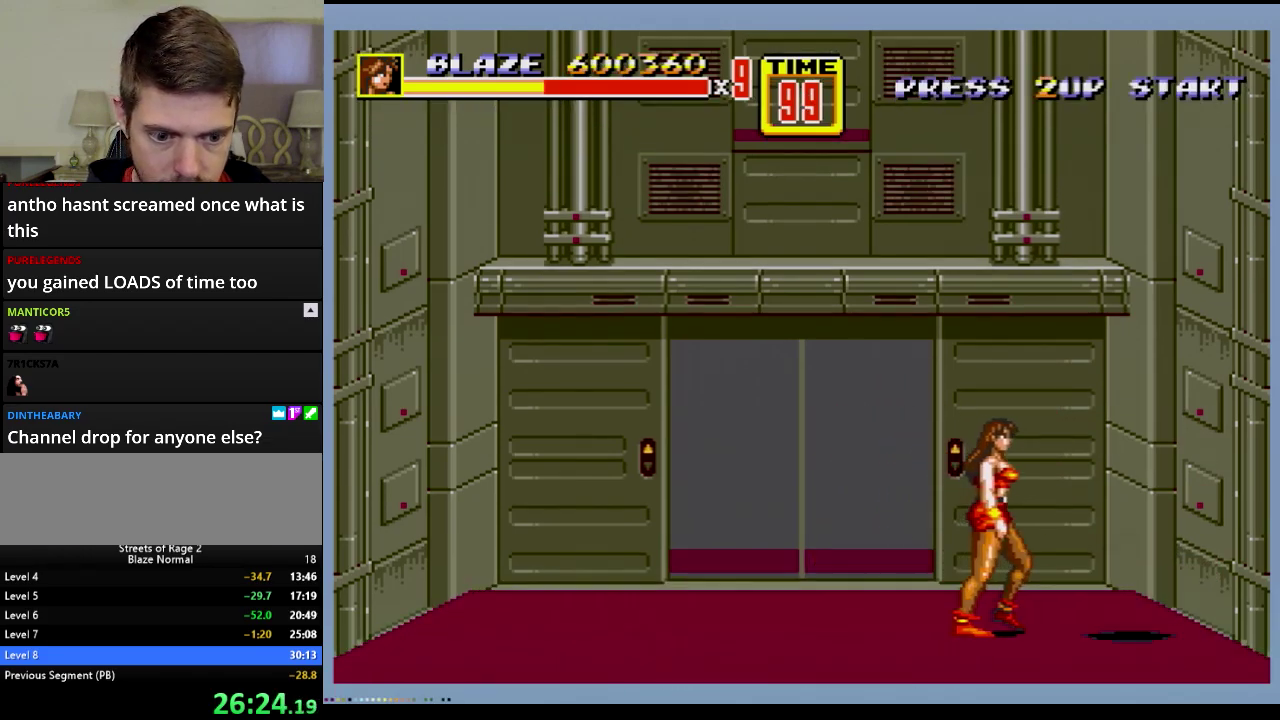
{"buttons": ["DPAD_RIGHT"], "events": []}
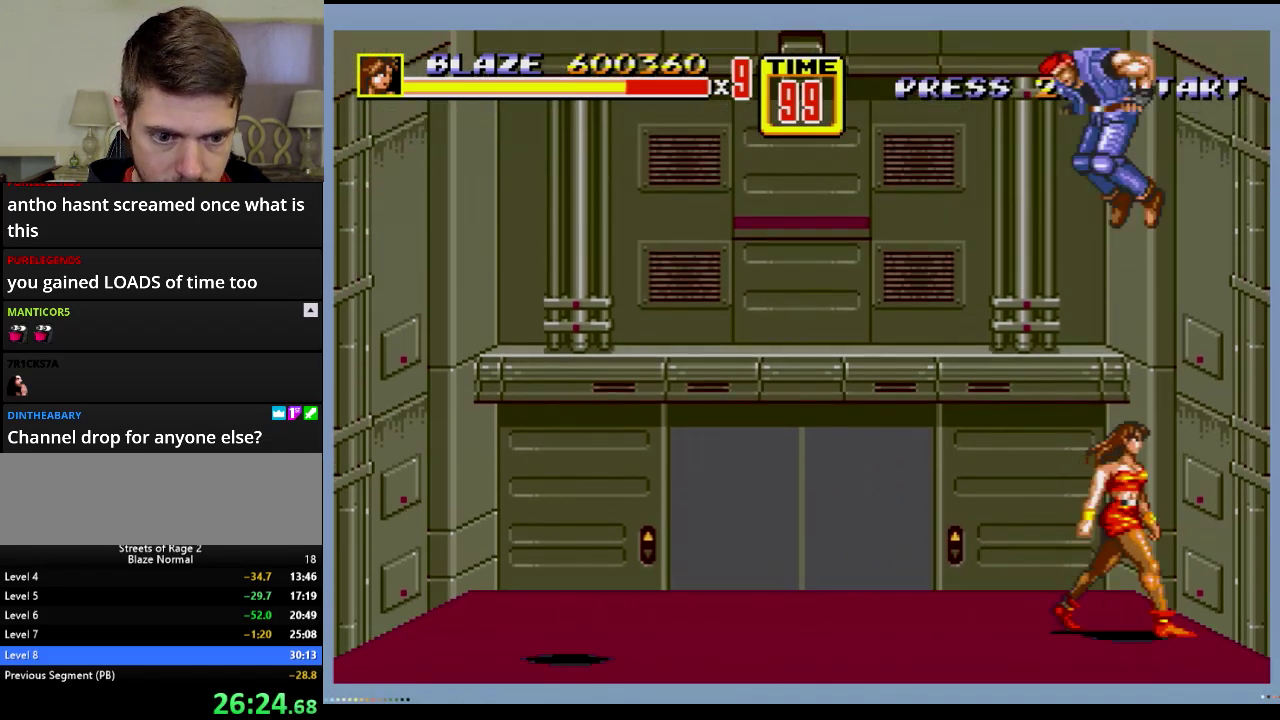
{"buttons": ["DPAD_LEFT"], "events": [[234, "DPAD_RIGHT", "up"], [317, "DPAD_LEFT", "down"], [384, "B", "down"], [451, "B", "up"]]}
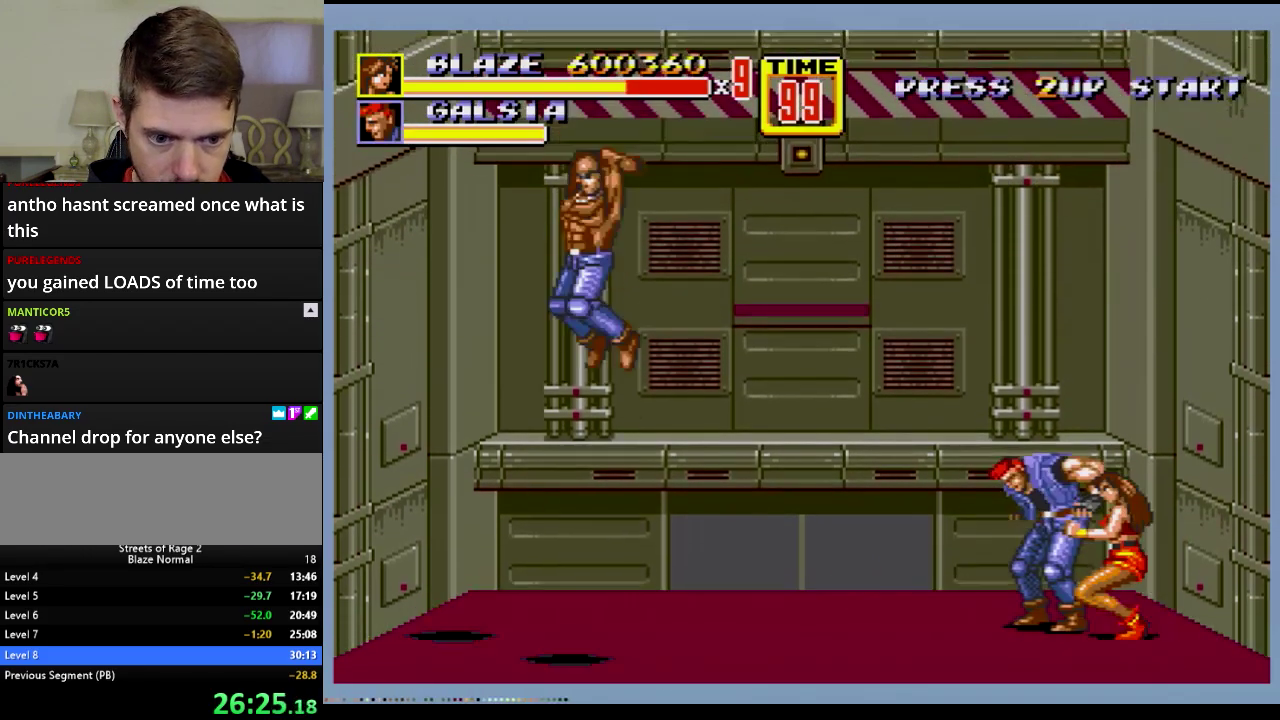
{"buttons": [], "events": [[17, "B", "down"], [250, "DPAD_LEFT", "up"], [384, "B", "up"]]}
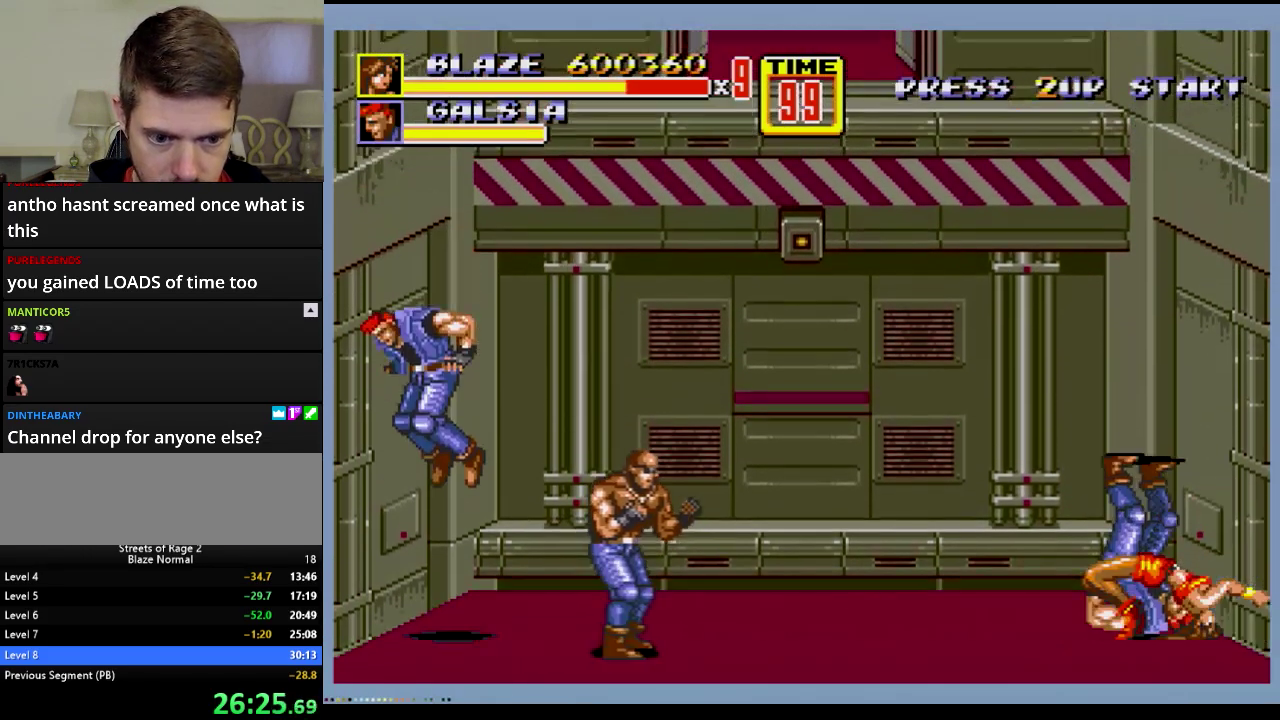
{"buttons": [], "events": []}
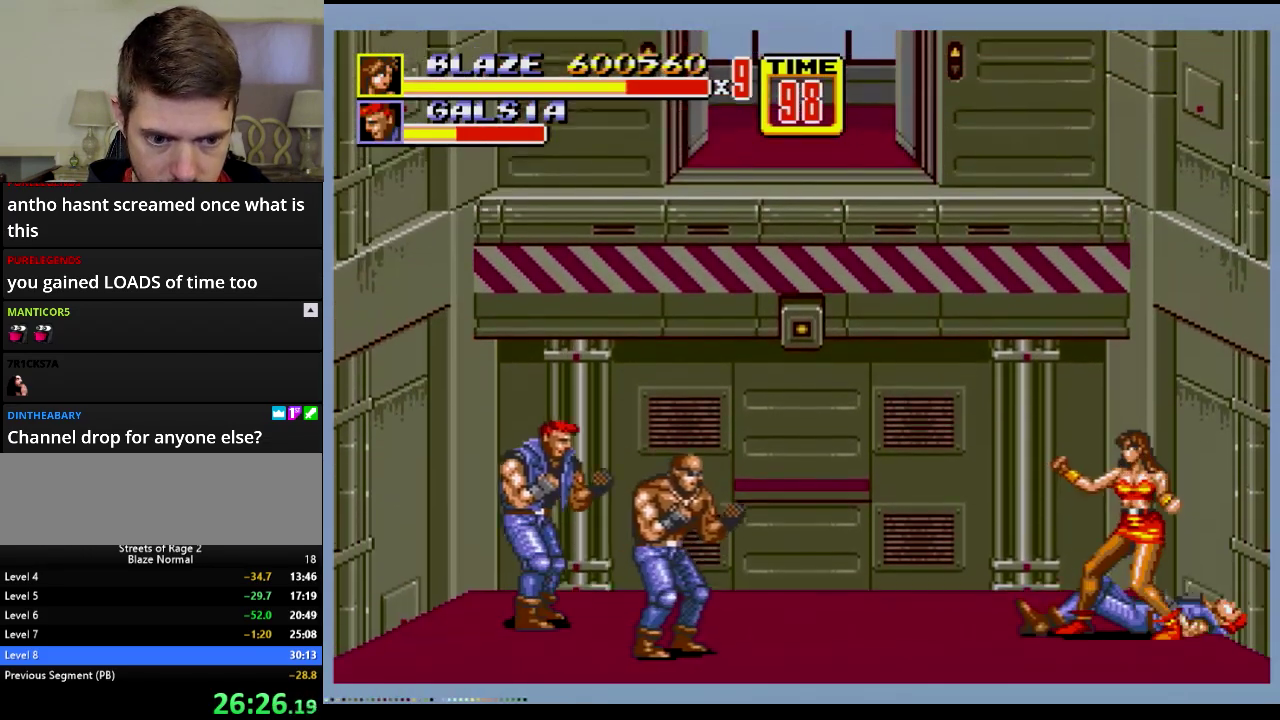
{"buttons": ["B"], "events": [[500, "B", "down"]]}
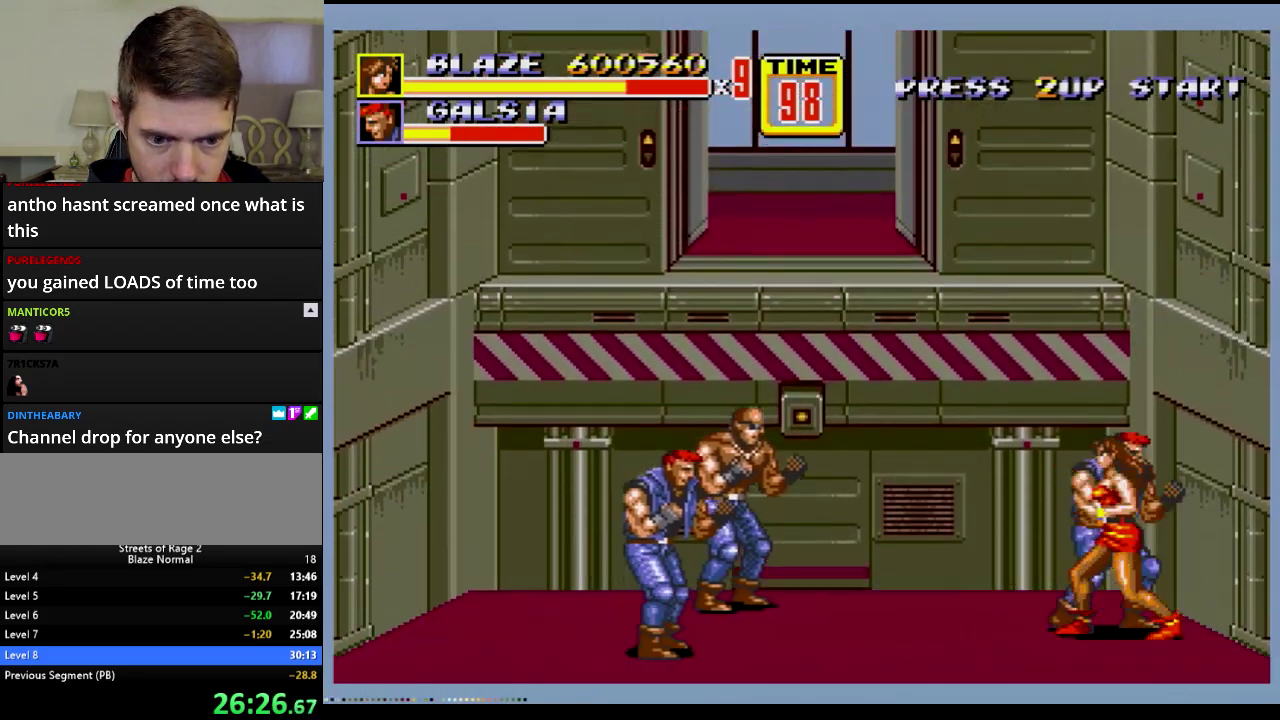
{"buttons": ["B"], "events": [[167, "B", "up"], [368, "B", "down"]]}
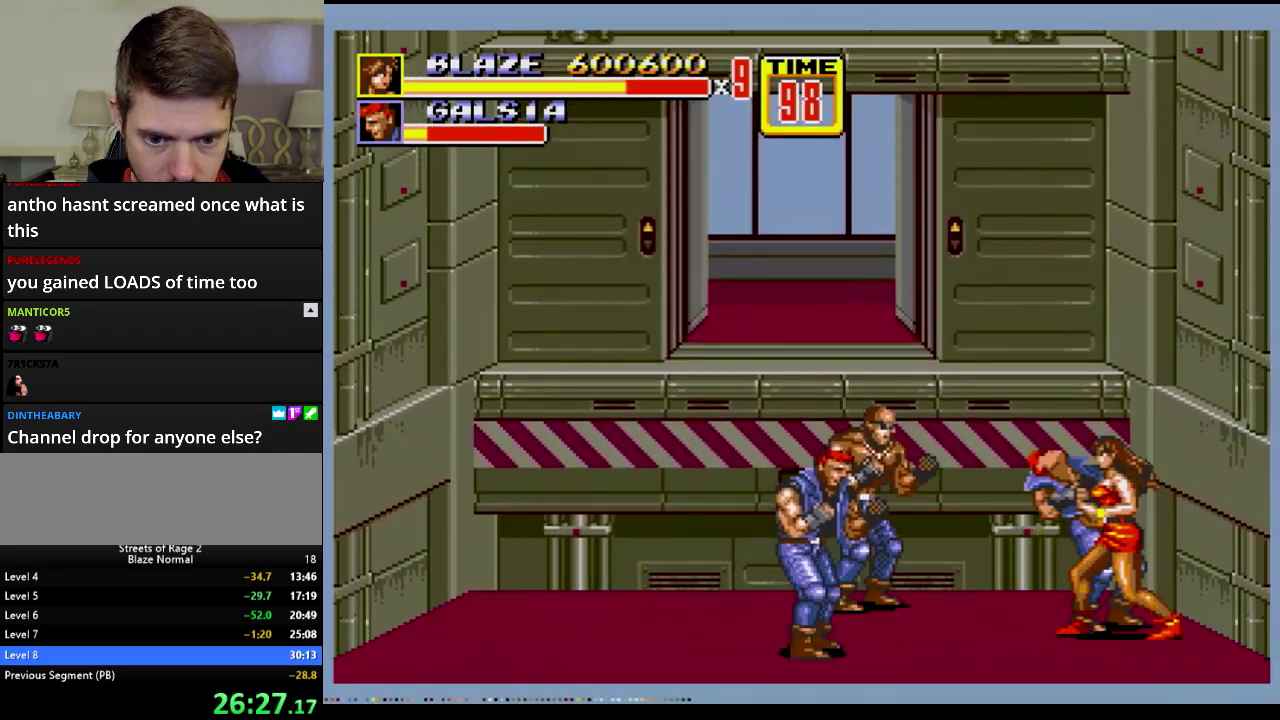
{"buttons": ["B"], "events": [[50, "B", "up"], [217, "B", "down"]]}
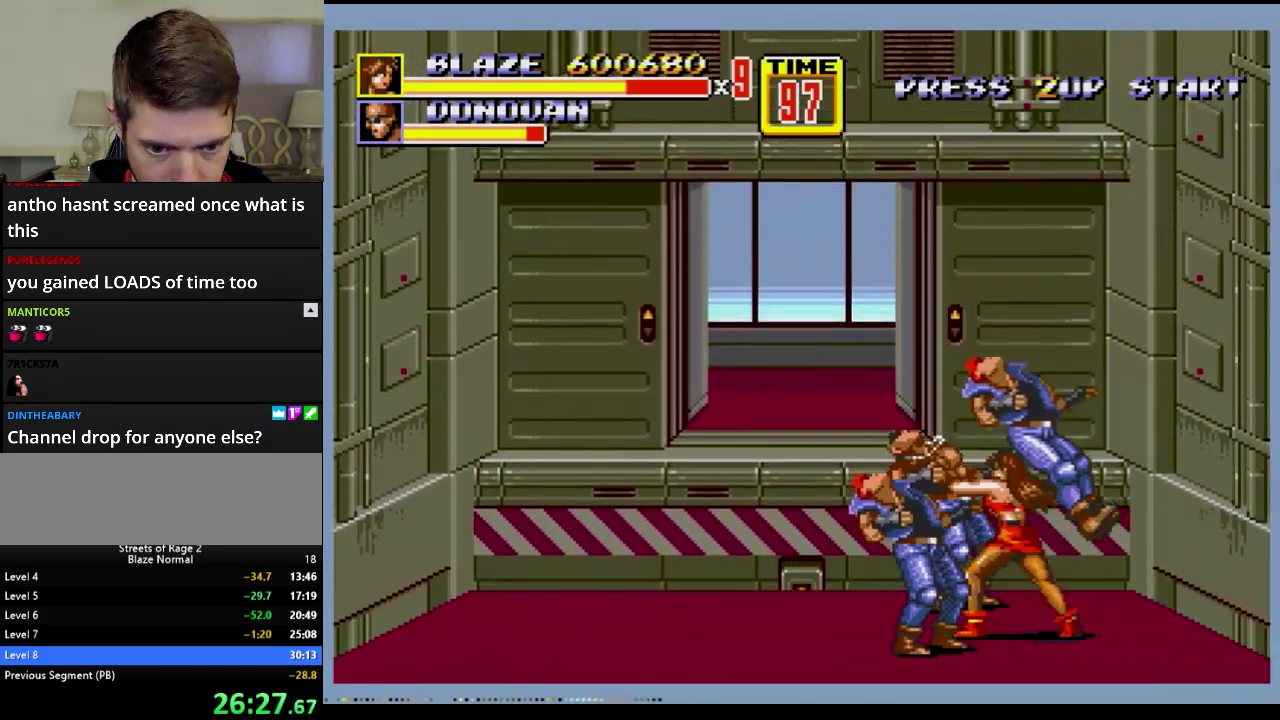
{"buttons": ["A", "DPAD_LEFT"], "events": [[51, "DPAD_LEFT", "down"], [84, "B", "up"], [301, "A", "down"]]}
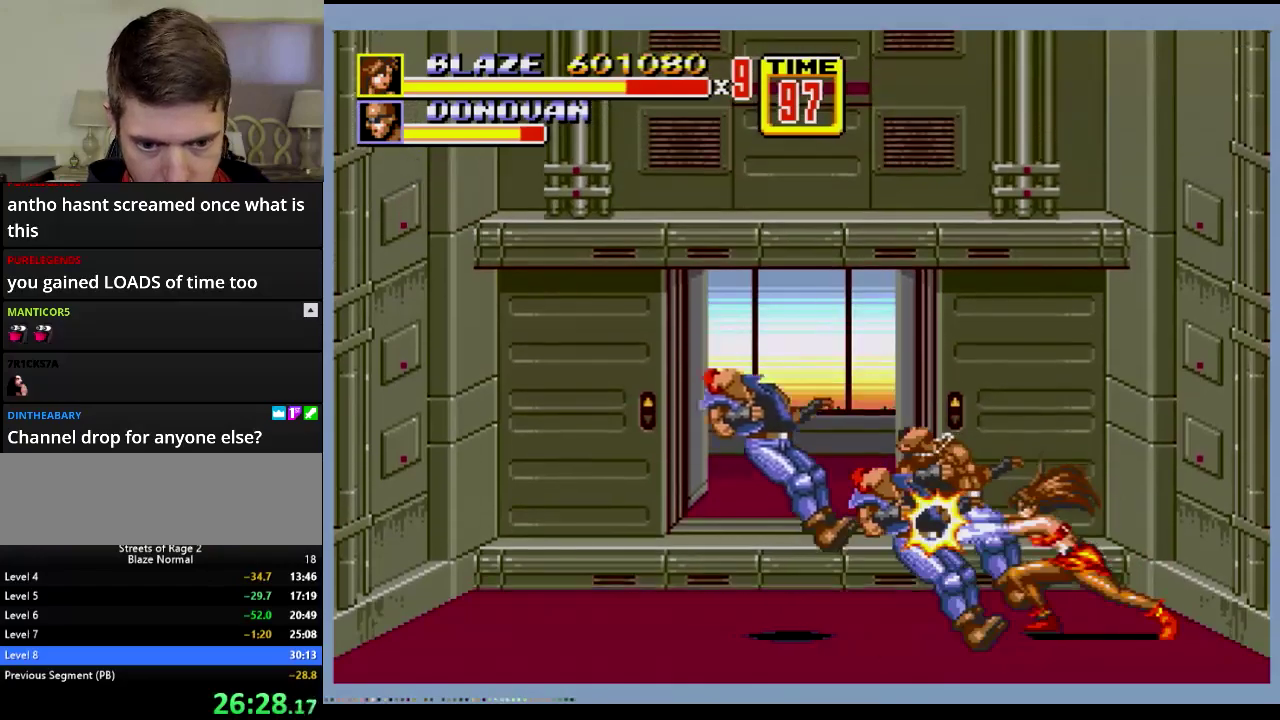
{"buttons": [], "events": [[167, "DPAD_LEFT", "up"], [284, "A", "up"]]}
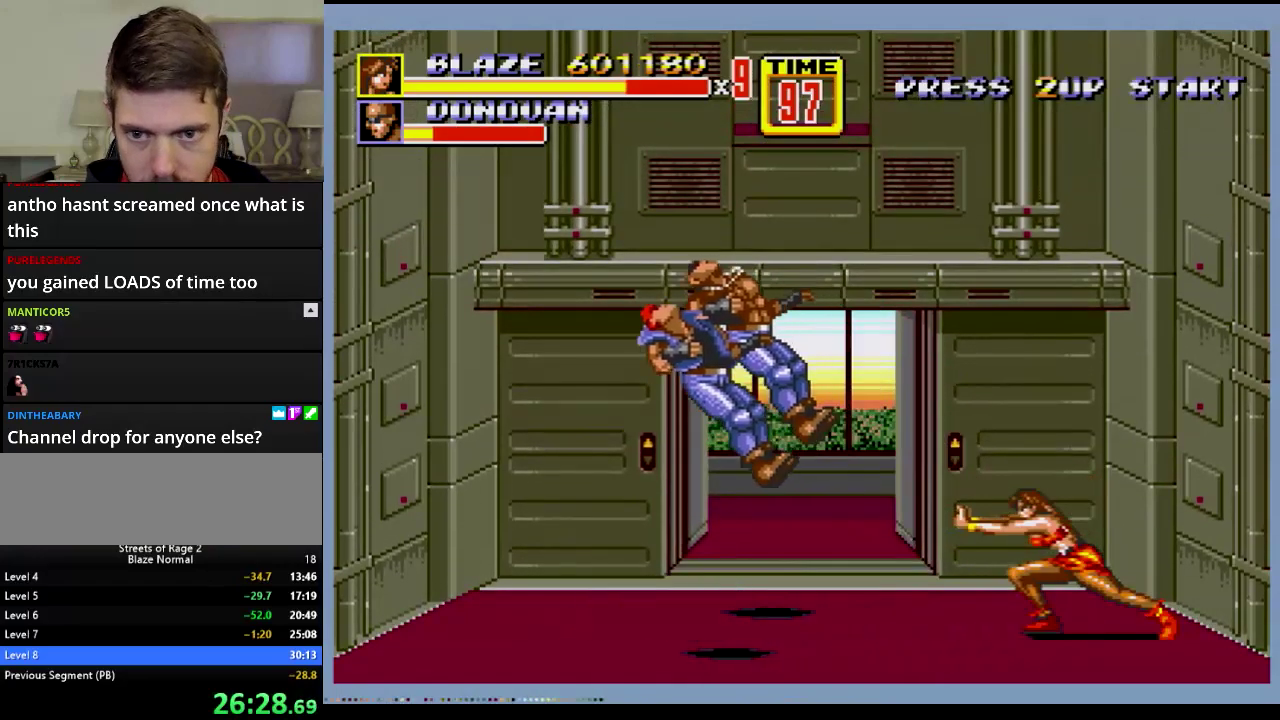
{"buttons": ["DPAD_UP", "DPAD_LEFT"], "events": [[151, "DPAD_LEFT", "down"], [151, "DPAD_UP", "down"]]}
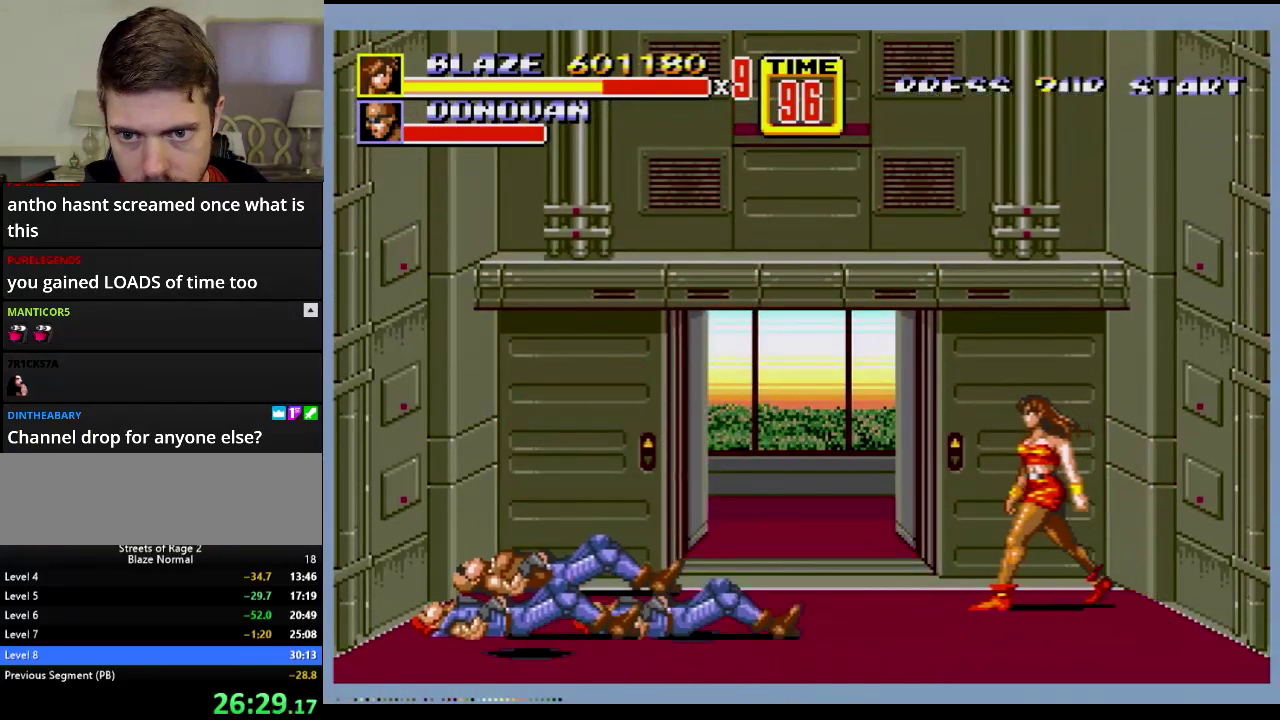
{"buttons": ["DPAD_UP", "DPAD_LEFT"], "events": []}
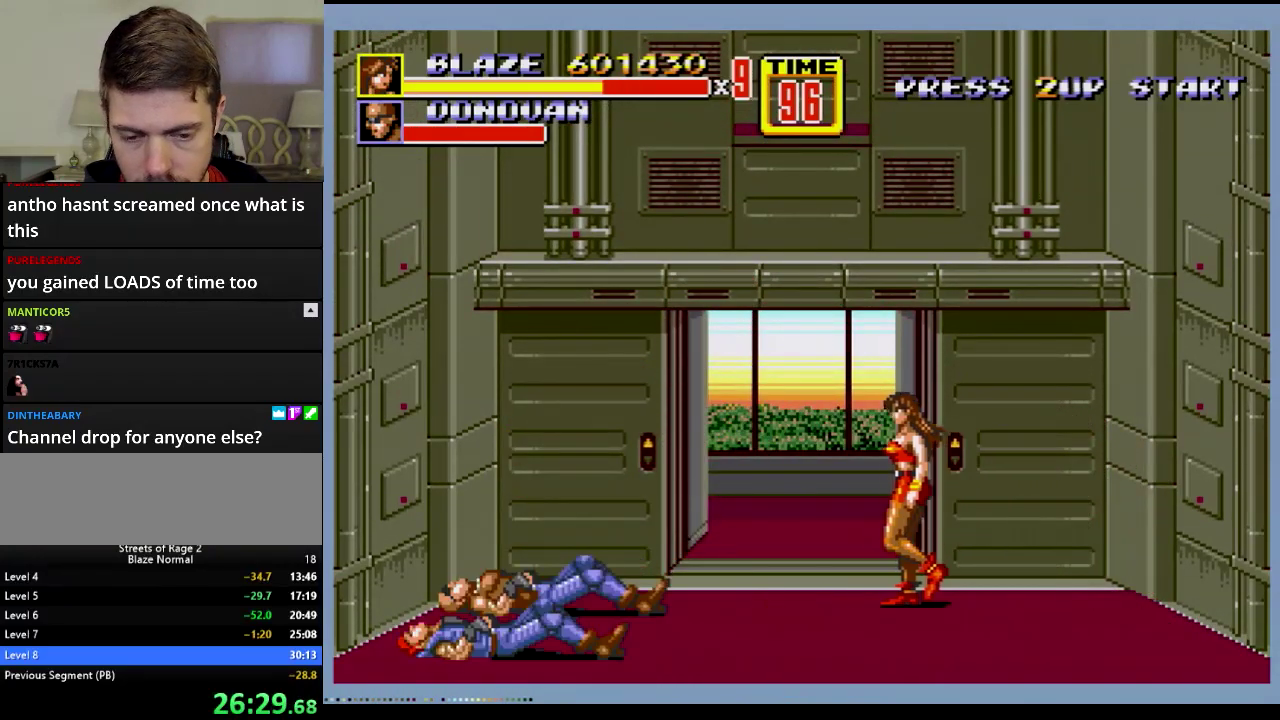
{"buttons": ["DPAD_UP"], "events": [[468, "DPAD_LEFT", "up"]]}
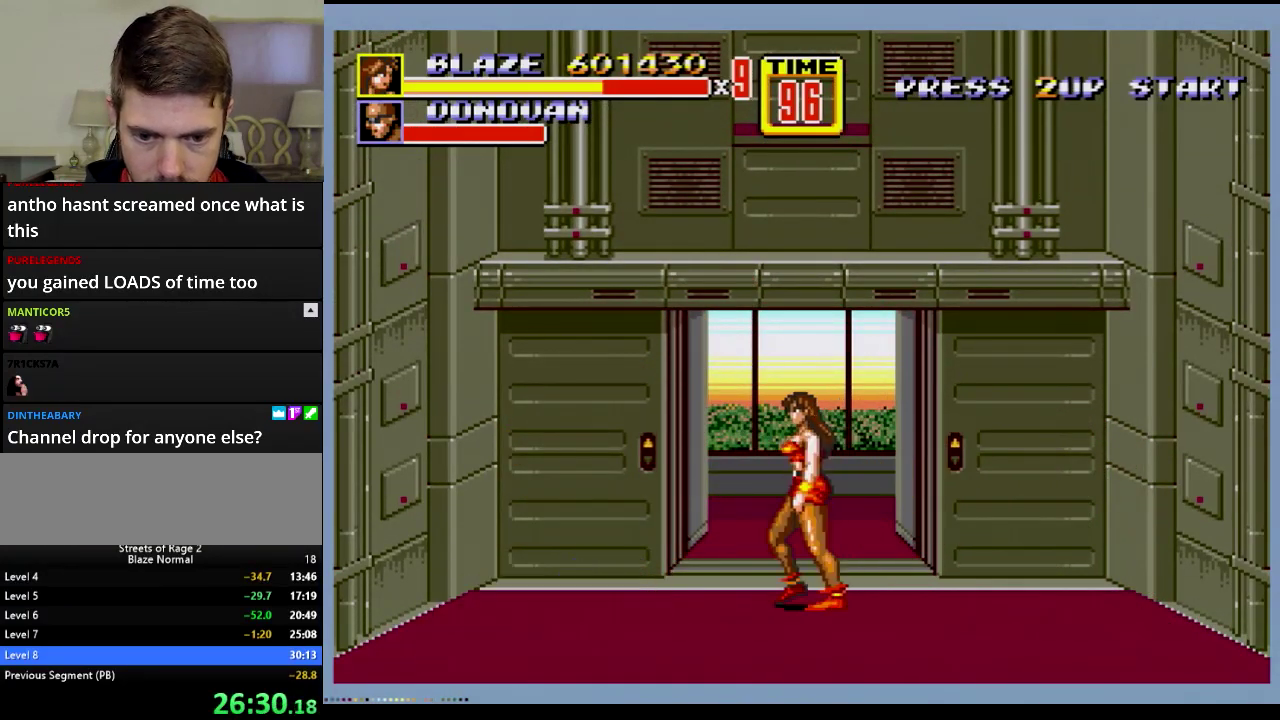
{"buttons": ["DPAD_UP"], "events": []}